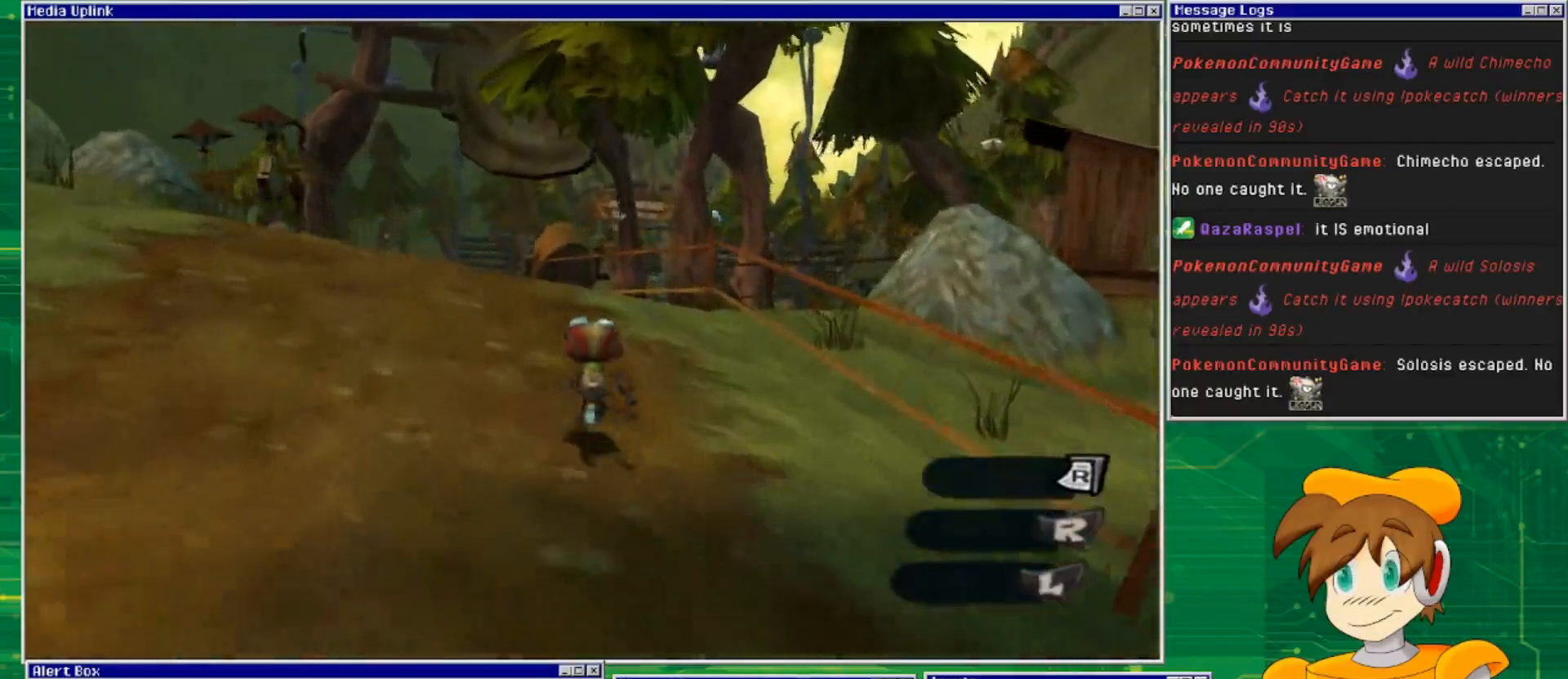
Gameplay with a controller (PlayStation layout); each line is a JSON object with the inputs held at the frame after it. "events" lists button and stick changes between this image and that frame as [ms after this image, input, new state], when the widget could be followed in between. Not read: L2 L3 R2 R3 START.
{"buttons": [], "left_stick": "up", "right_stick": "down", "events": [[133, "right_stick", "down"]]}
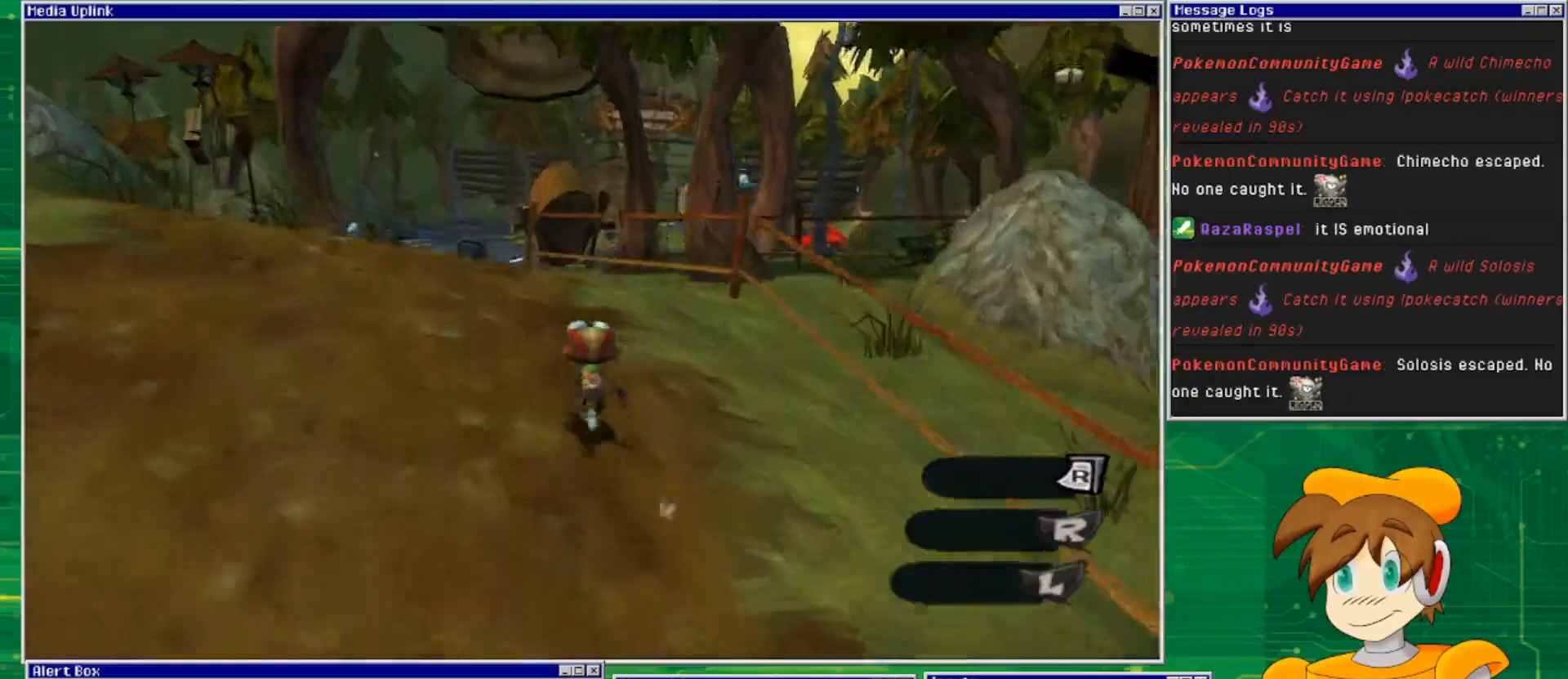
{"buttons": [], "left_stick": "up", "right_stick": "down", "events": []}
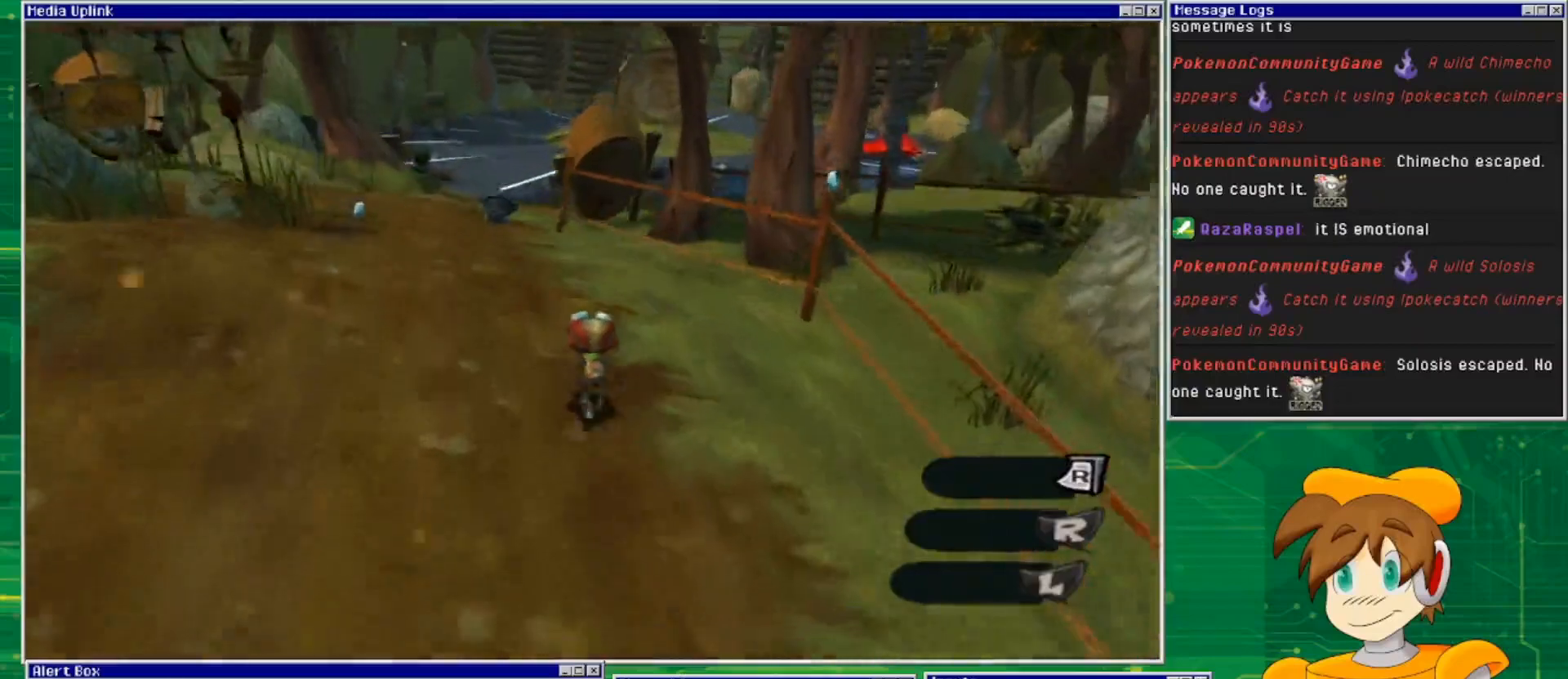
{"buttons": [], "left_stick": "up", "right_stick": "center", "events": [[367, "right_stick", "center"]]}
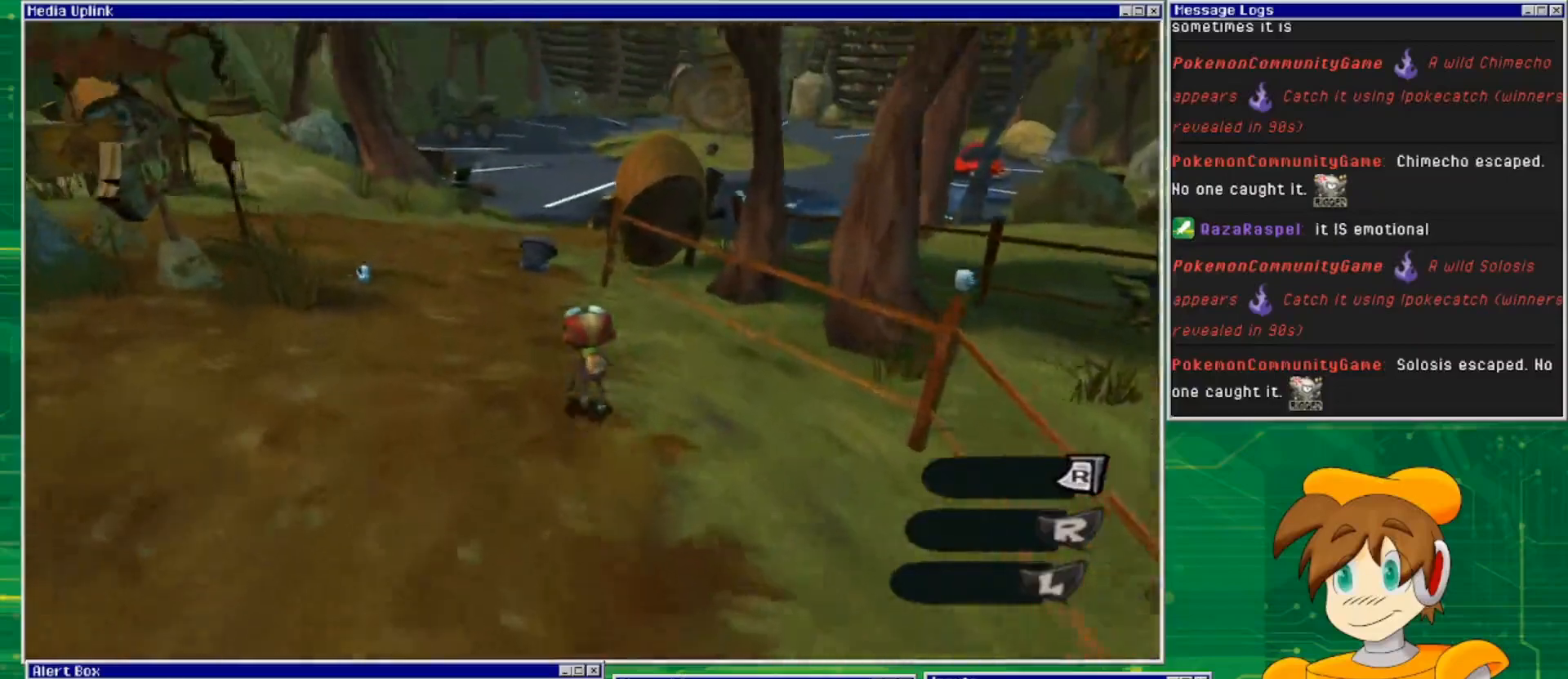
{"buttons": [], "left_stick": "up", "right_stick": "down-right", "events": [[400, "right_stick", "down-right"]]}
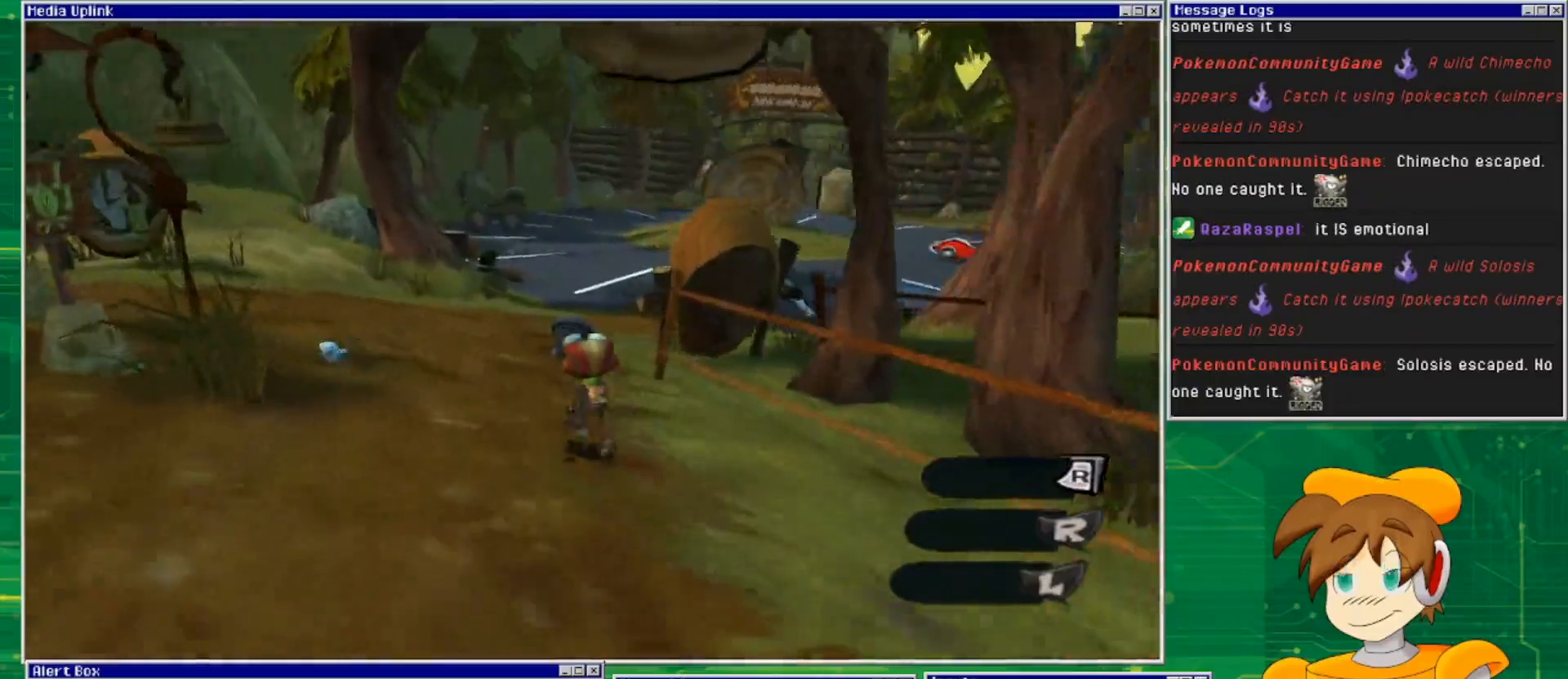
{"buttons": [], "left_stick": "up-left", "right_stick": "down-right", "events": [[333, "left_stick", "up-left"]]}
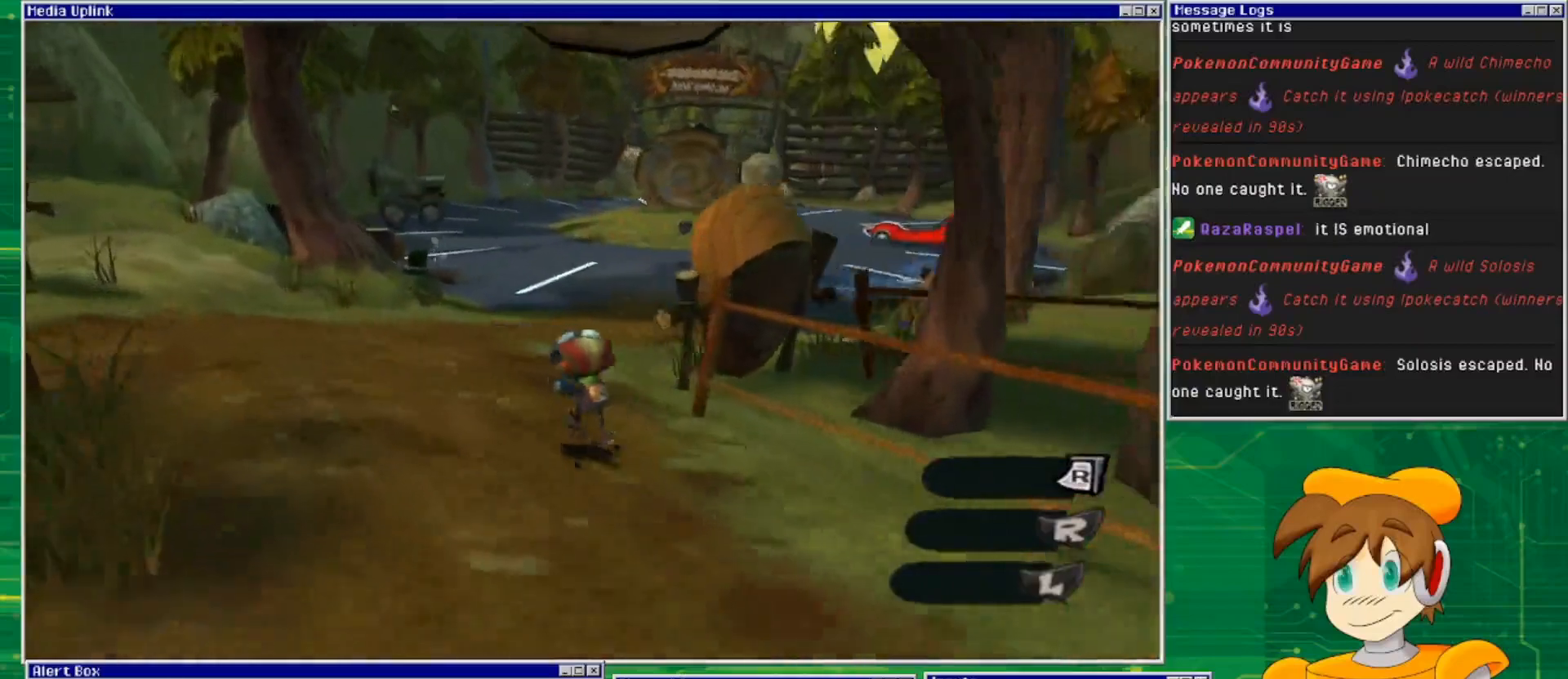
{"buttons": [], "left_stick": "up-left", "right_stick": "down-right", "events": []}
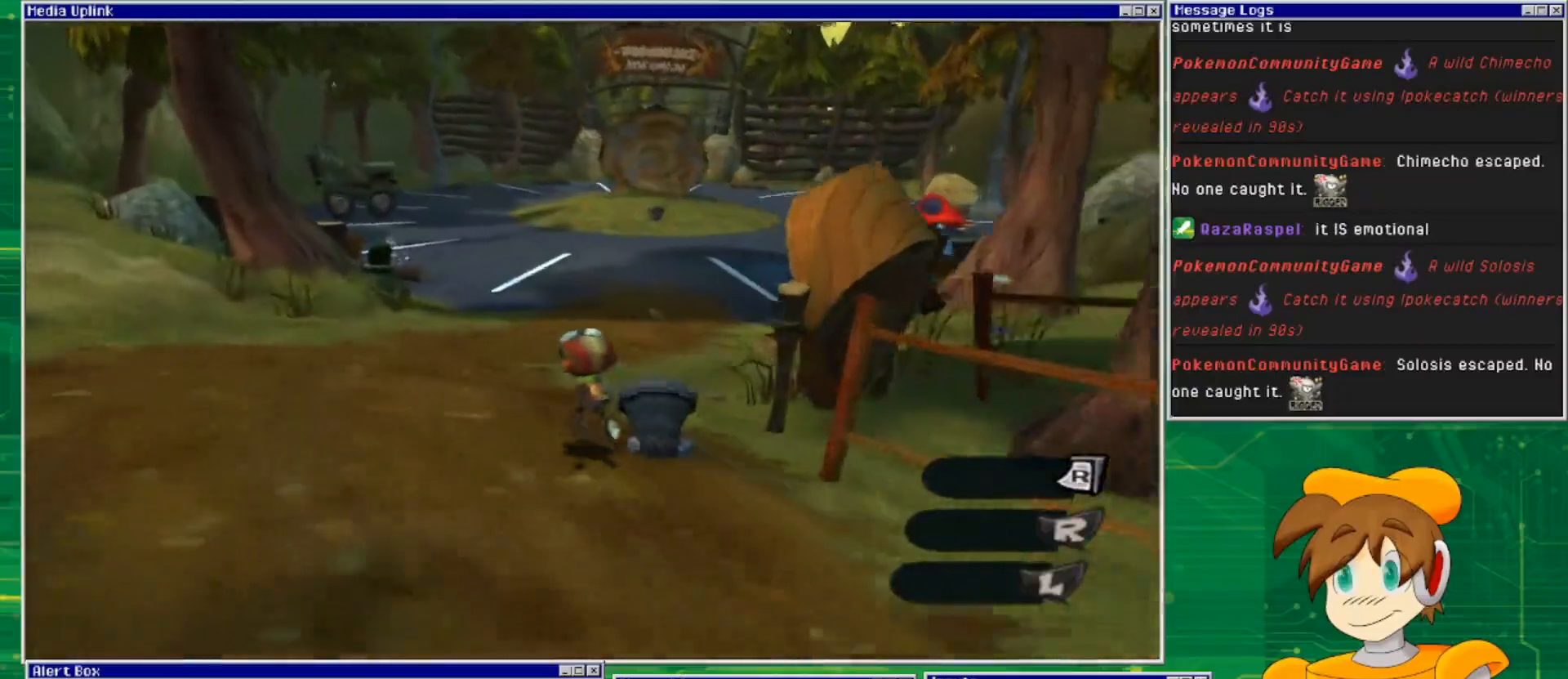
{"buttons": [], "left_stick": "up", "right_stick": "center", "events": [[167, "right_stick", "up-right"], [400, "right_stick", "center"], [500, "left_stick", "up"]]}
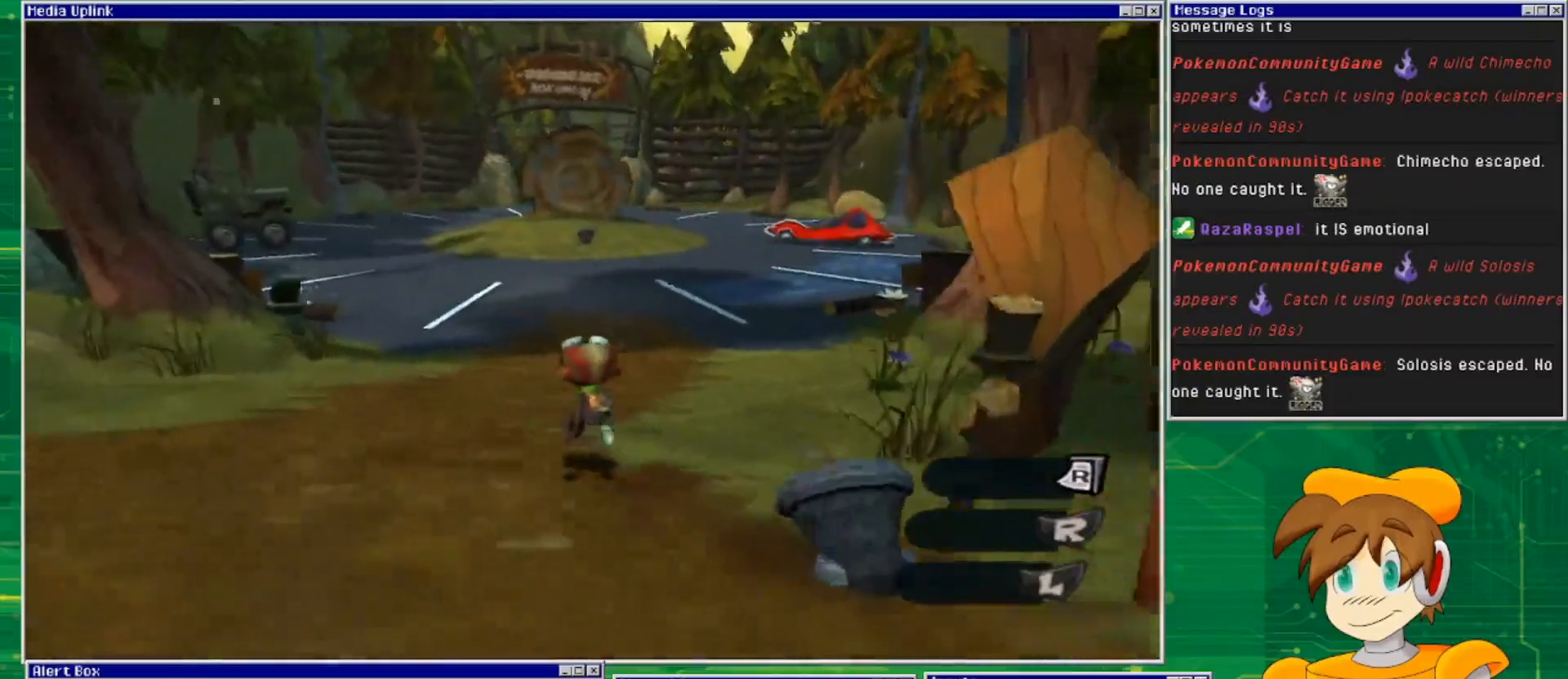
{"buttons": [], "left_stick": "up", "right_stick": "center", "events": []}
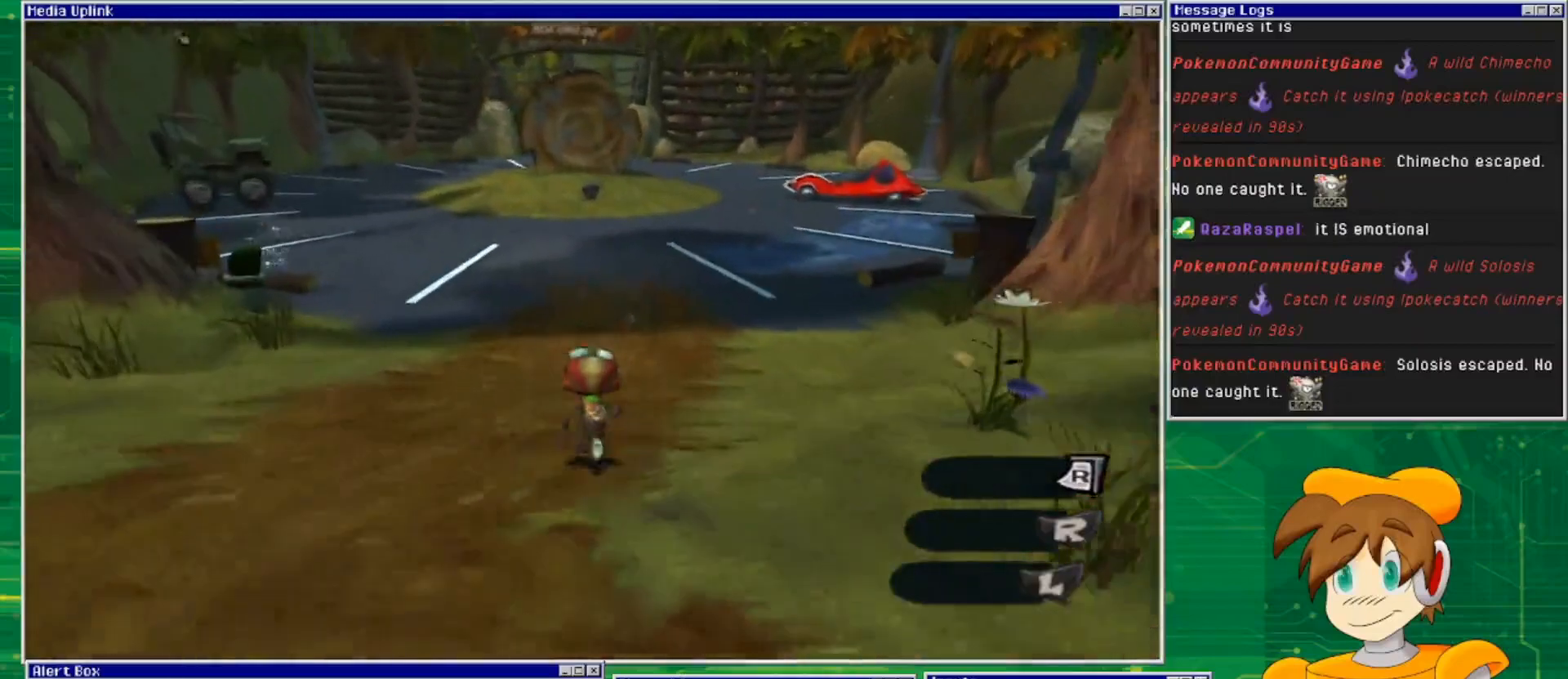
{"buttons": [], "left_stick": "up", "right_stick": "center", "events": []}
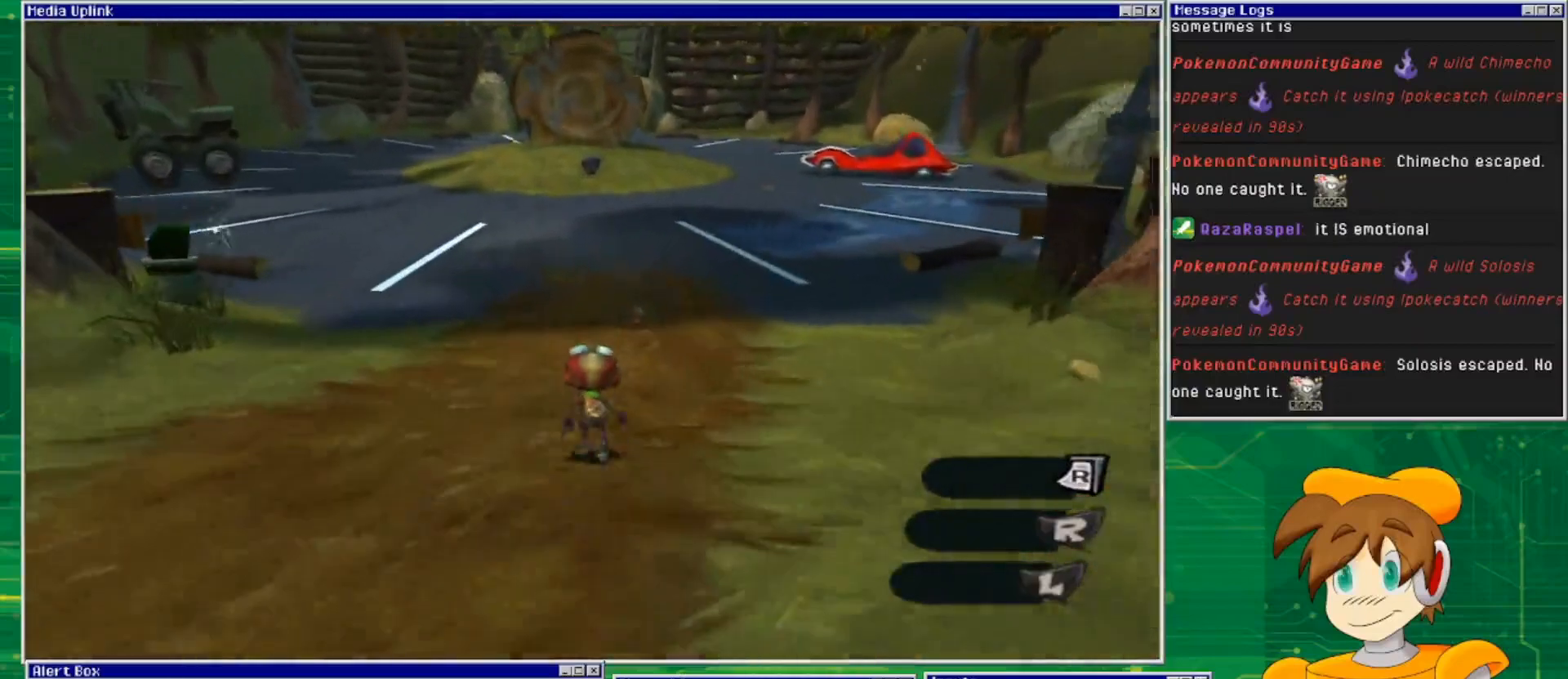
{"buttons": [], "left_stick": "center", "right_stick": "right", "events": [[133, "right_stick", "right"], [333, "left_stick", "center"]]}
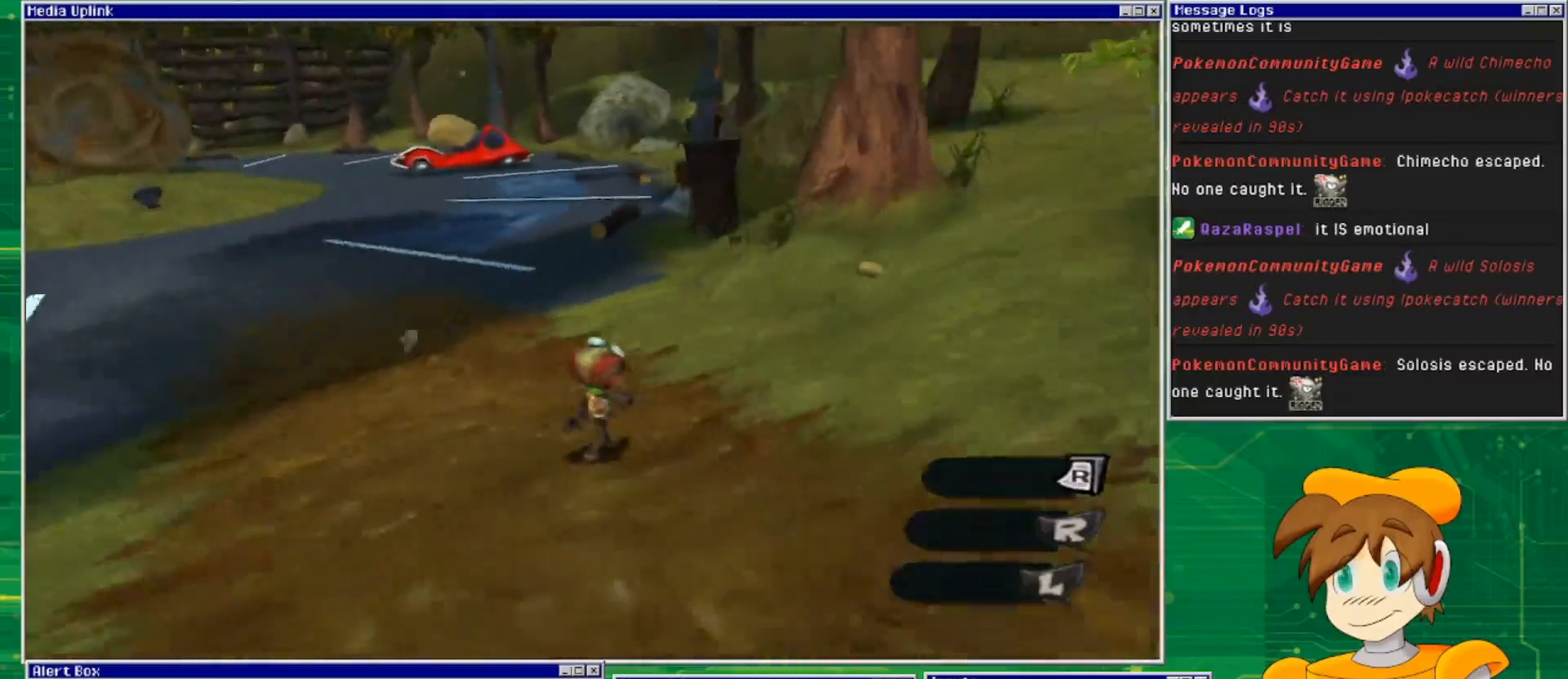
{"buttons": [], "left_stick": "up", "right_stick": "center", "events": [[33, "left_stick", "up-right"], [200, "right_stick", "center"], [233, "left_stick", "up"]]}
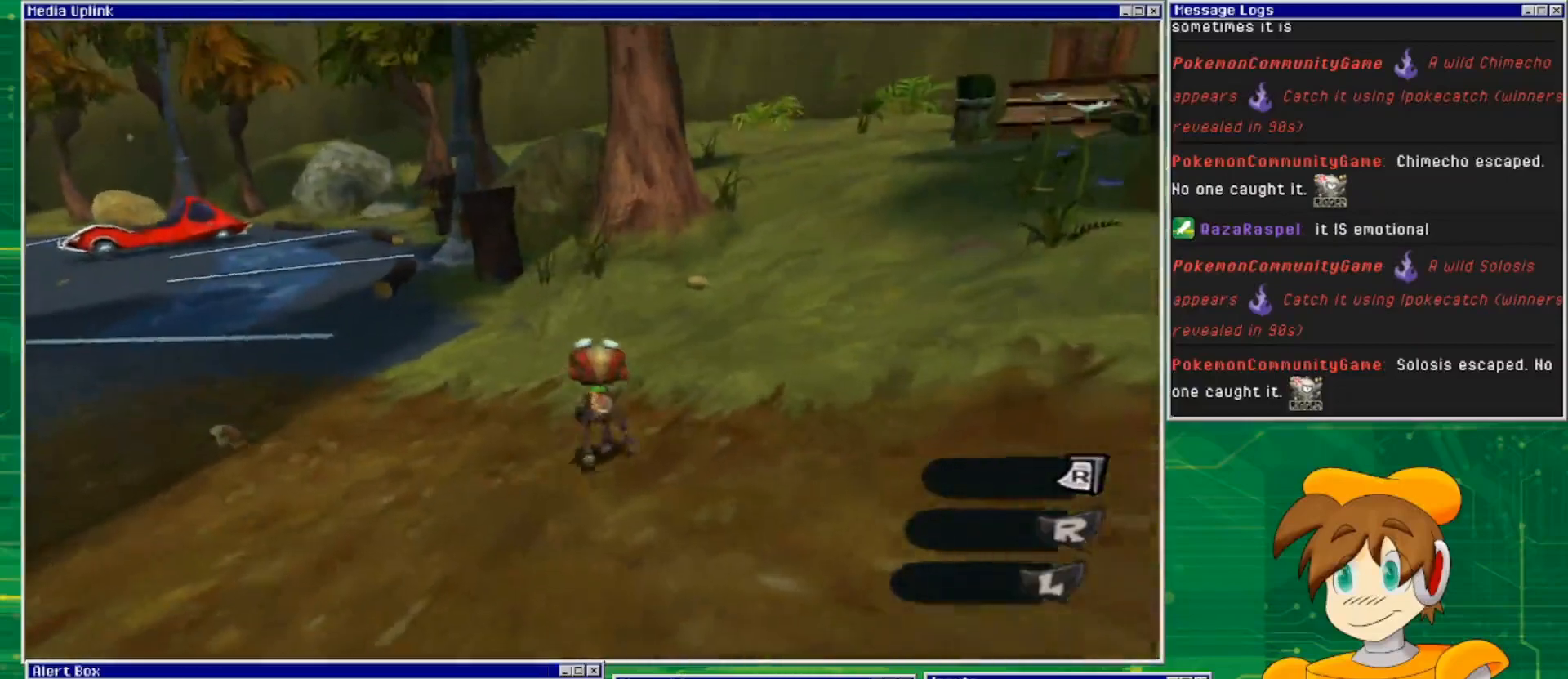
{"buttons": [], "left_stick": "up-left", "right_stick": "center", "events": [[167, "left_stick", "up-left"]]}
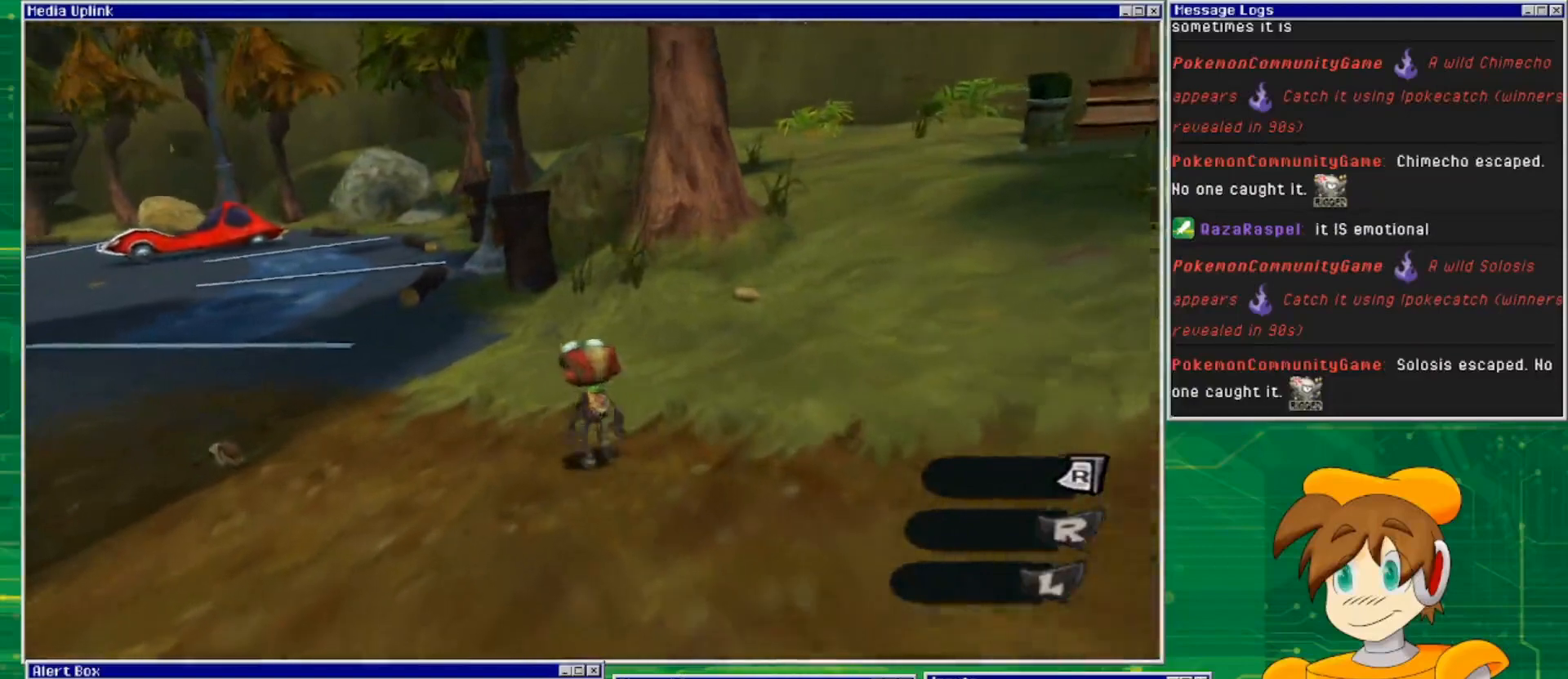
{"buttons": [], "left_stick": "up-left", "right_stick": "center", "events": []}
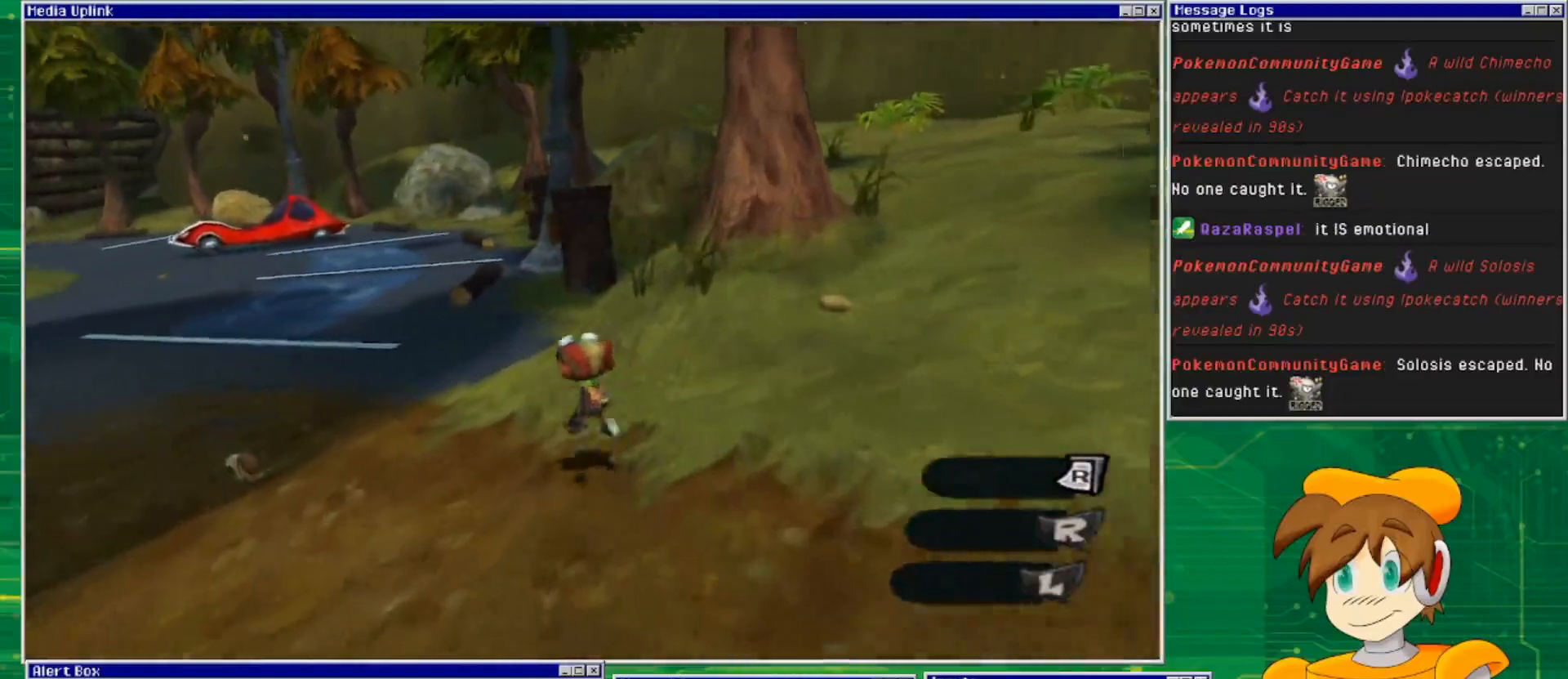
{"buttons": [], "left_stick": "up-left", "right_stick": "center", "events": []}
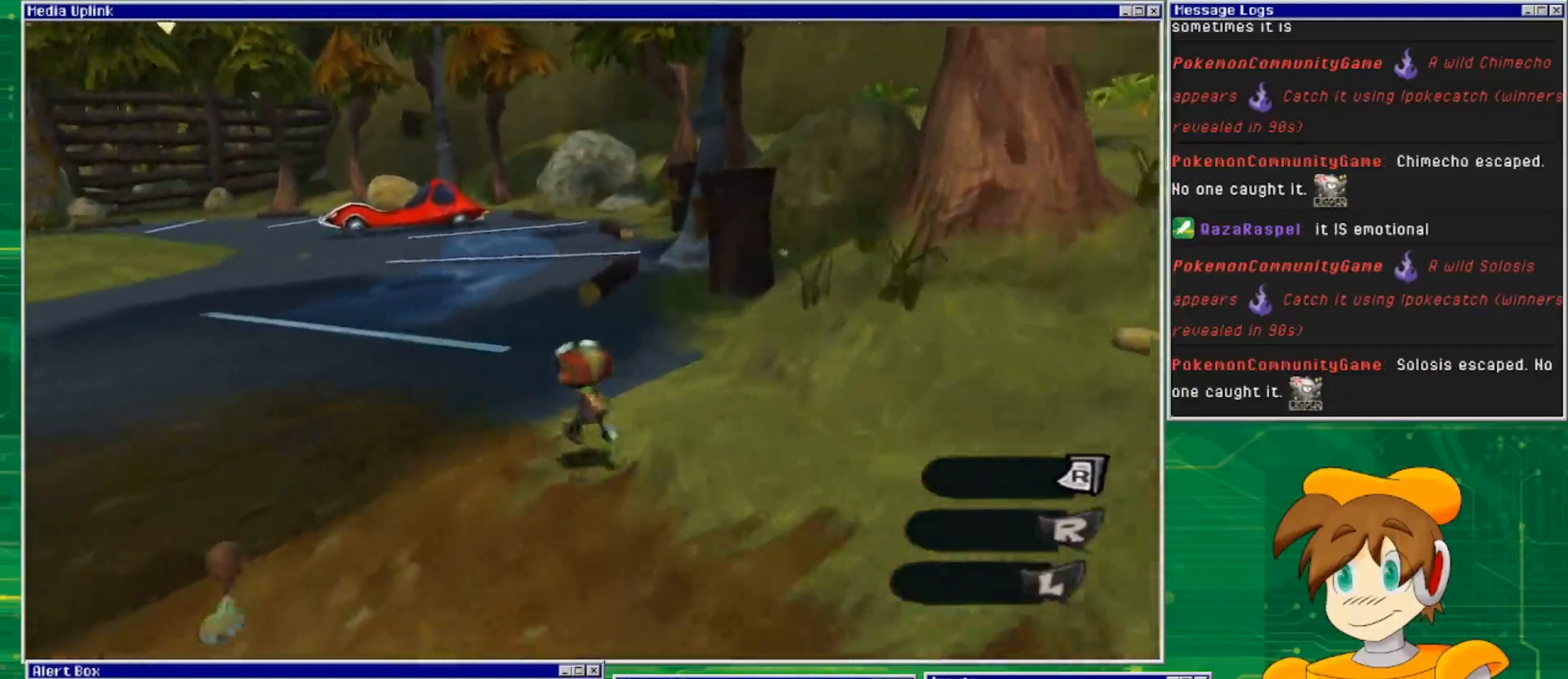
{"buttons": [], "left_stick": "up", "right_stick": "center", "events": [[100, "right_stick", "left"], [200, "left_stick", "up"], [367, "right_stick", "center"]]}
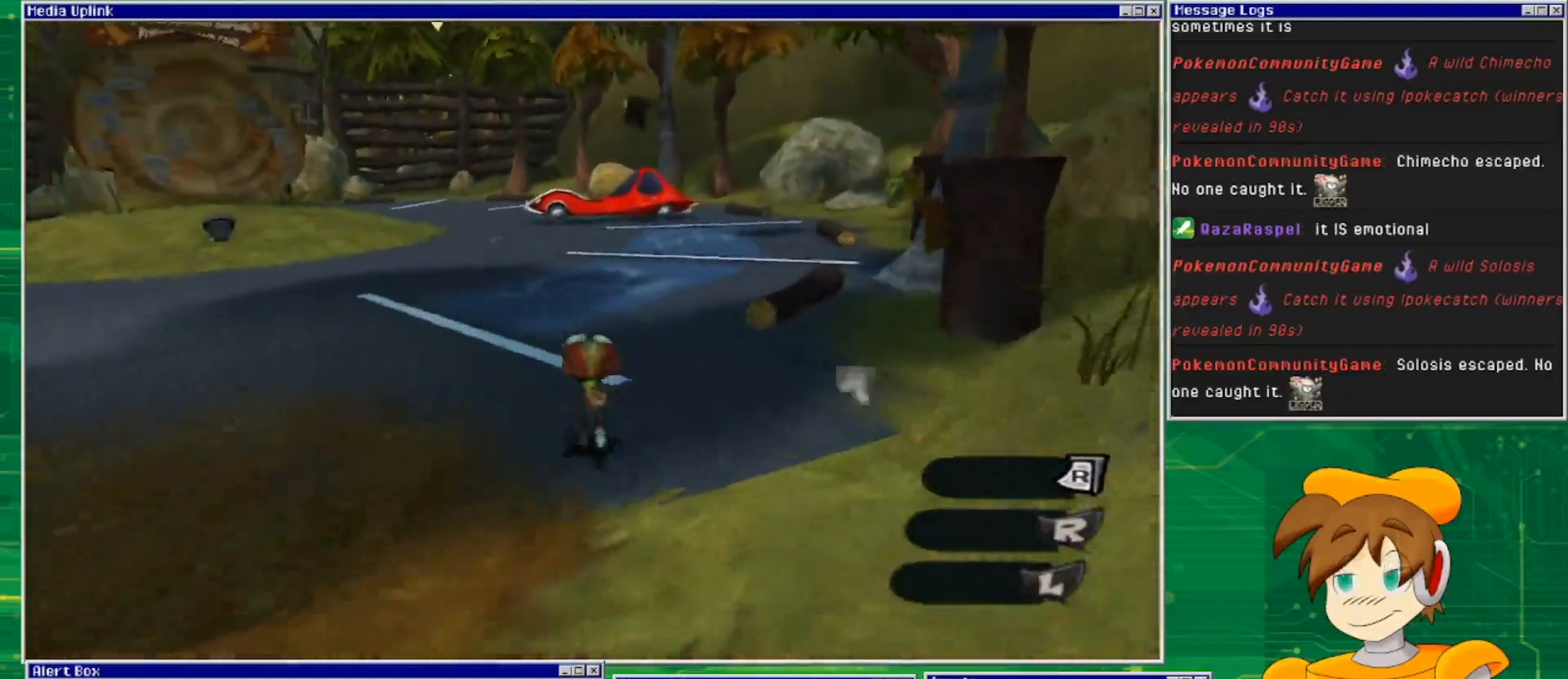
{"buttons": [], "left_stick": "up", "right_stick": "center", "events": []}
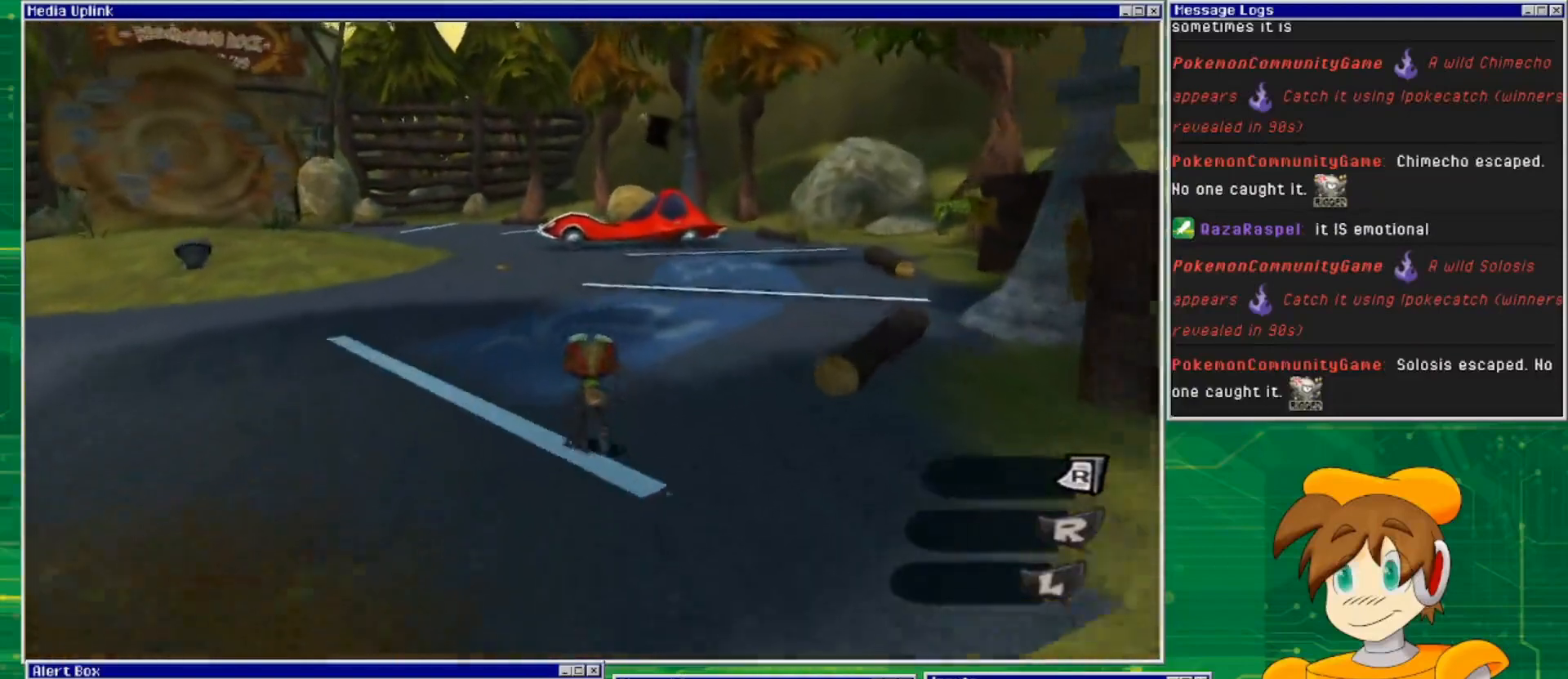
{"buttons": [], "left_stick": "up", "right_stick": "center", "events": []}
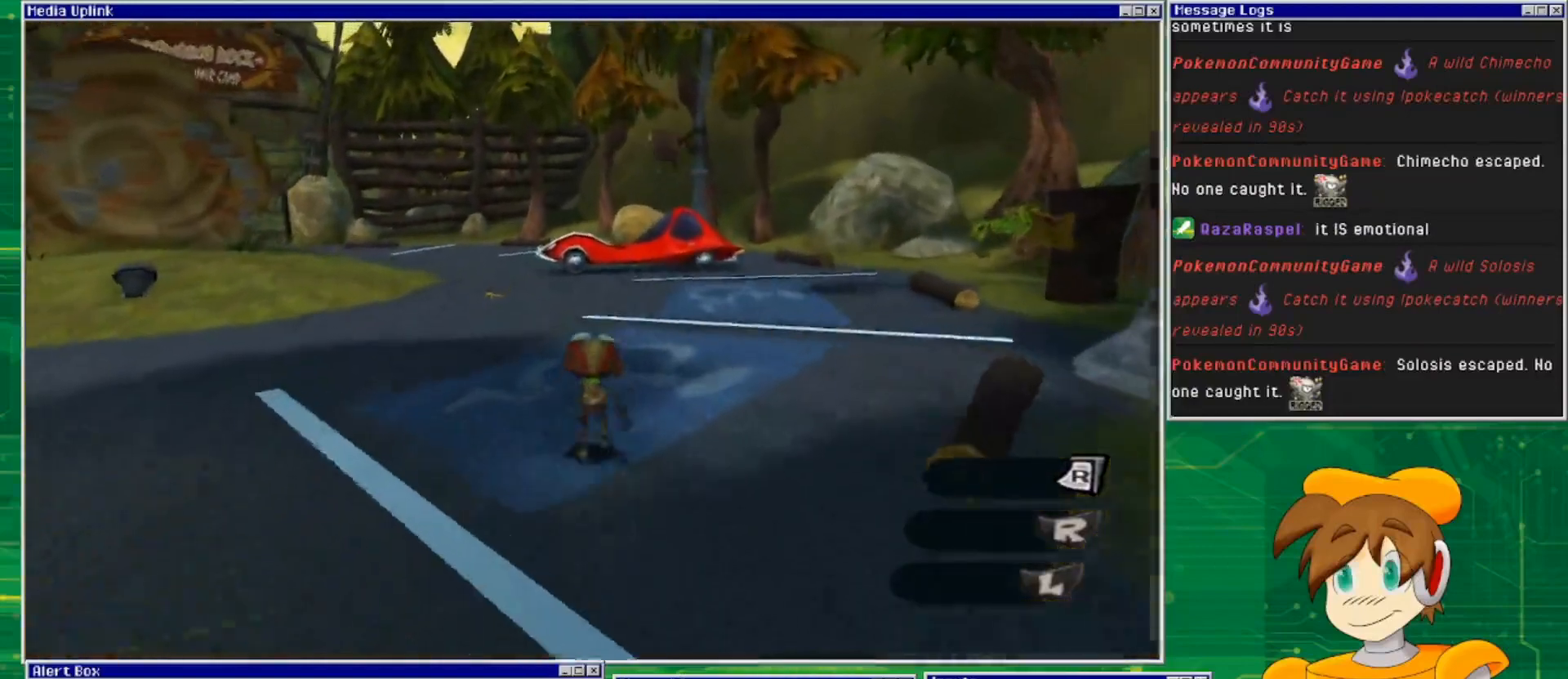
{"buttons": [], "left_stick": "up", "right_stick": "center", "events": []}
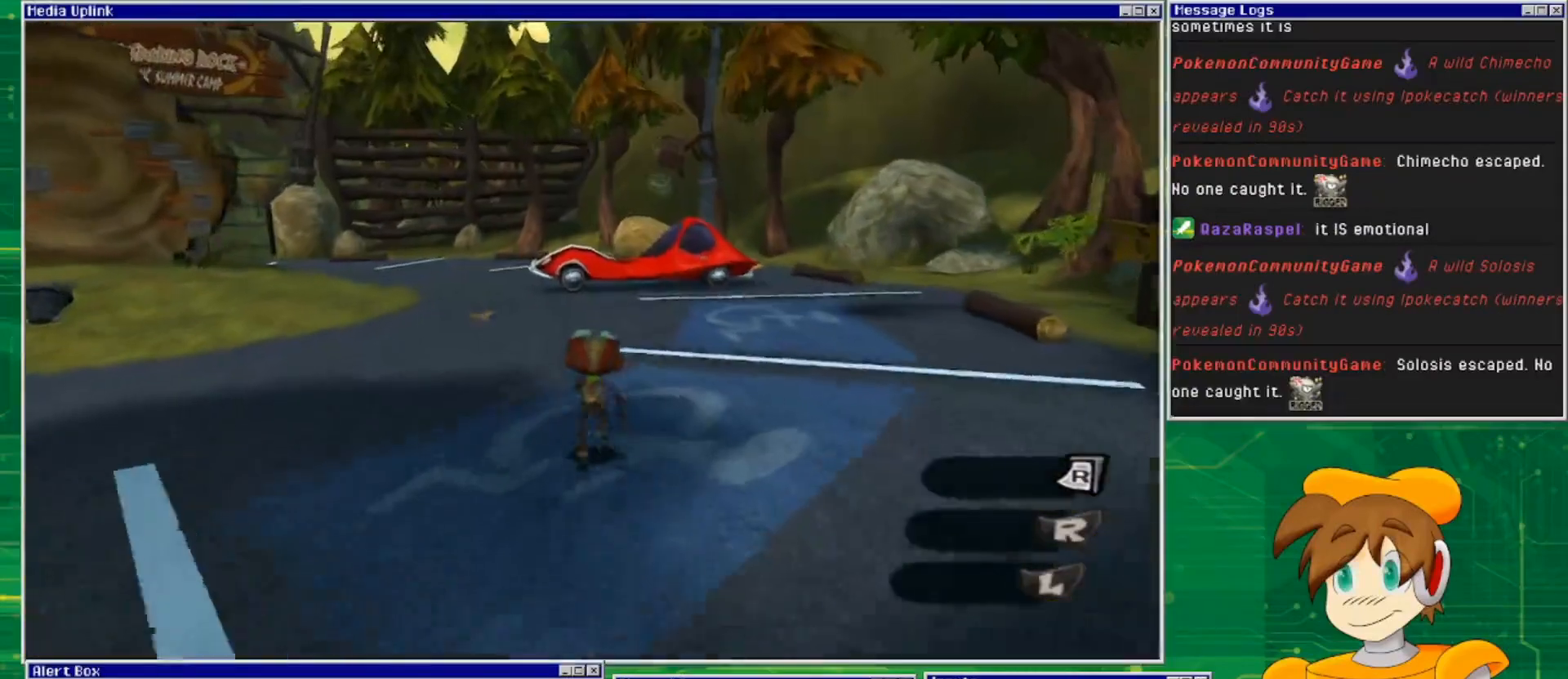
{"buttons": [], "left_stick": "up", "right_stick": "center", "events": []}
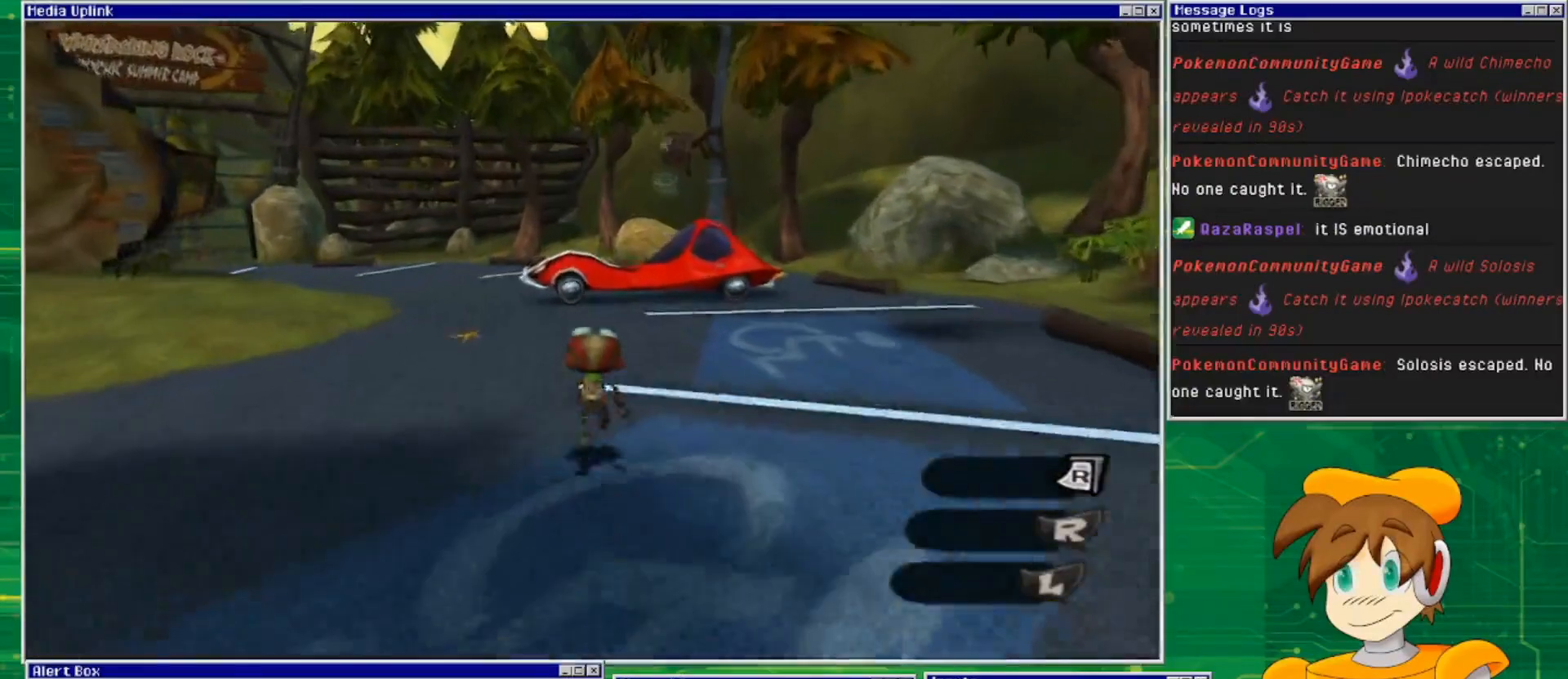
{"buttons": [], "left_stick": "up", "right_stick": "down", "events": [[67, "right_stick", "down"]]}
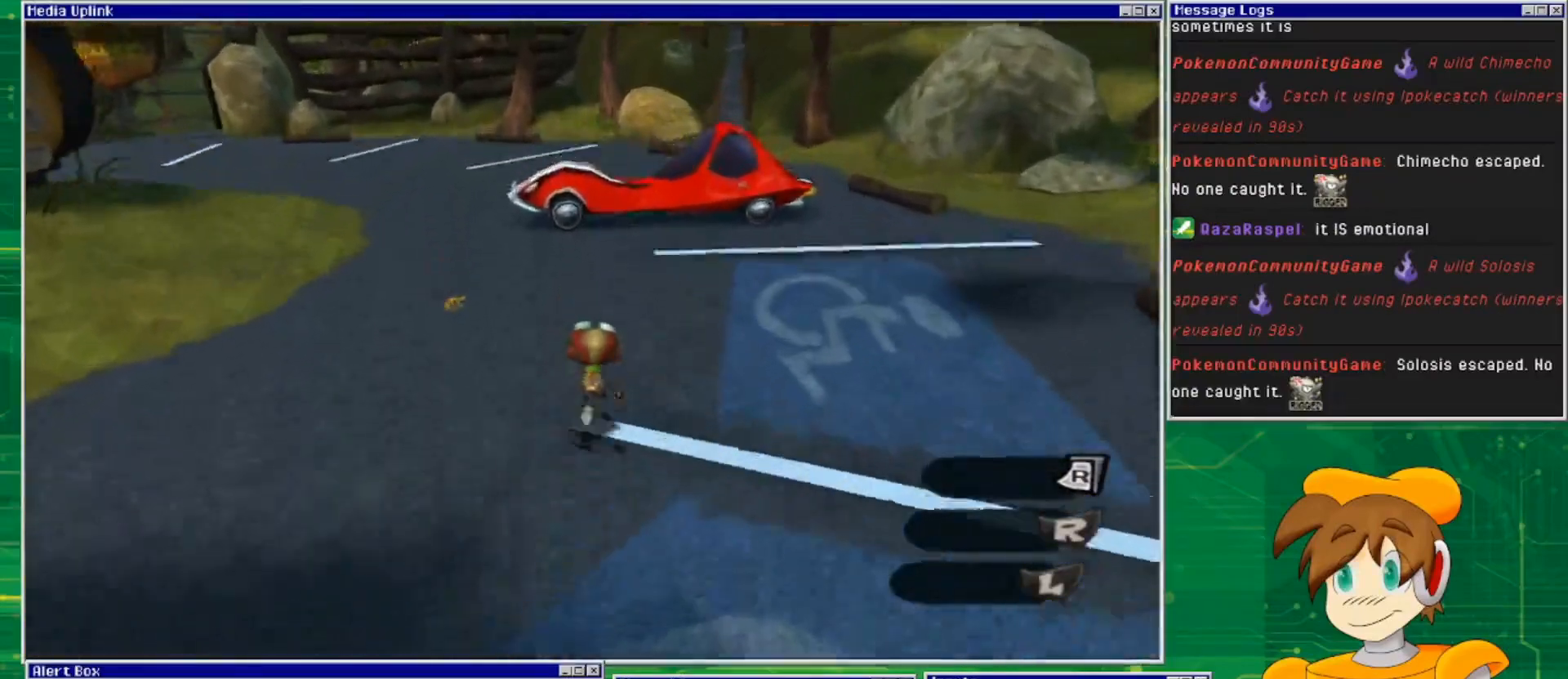
{"buttons": [], "left_stick": "up", "right_stick": "center", "events": [[267, "right_stick", "center"]]}
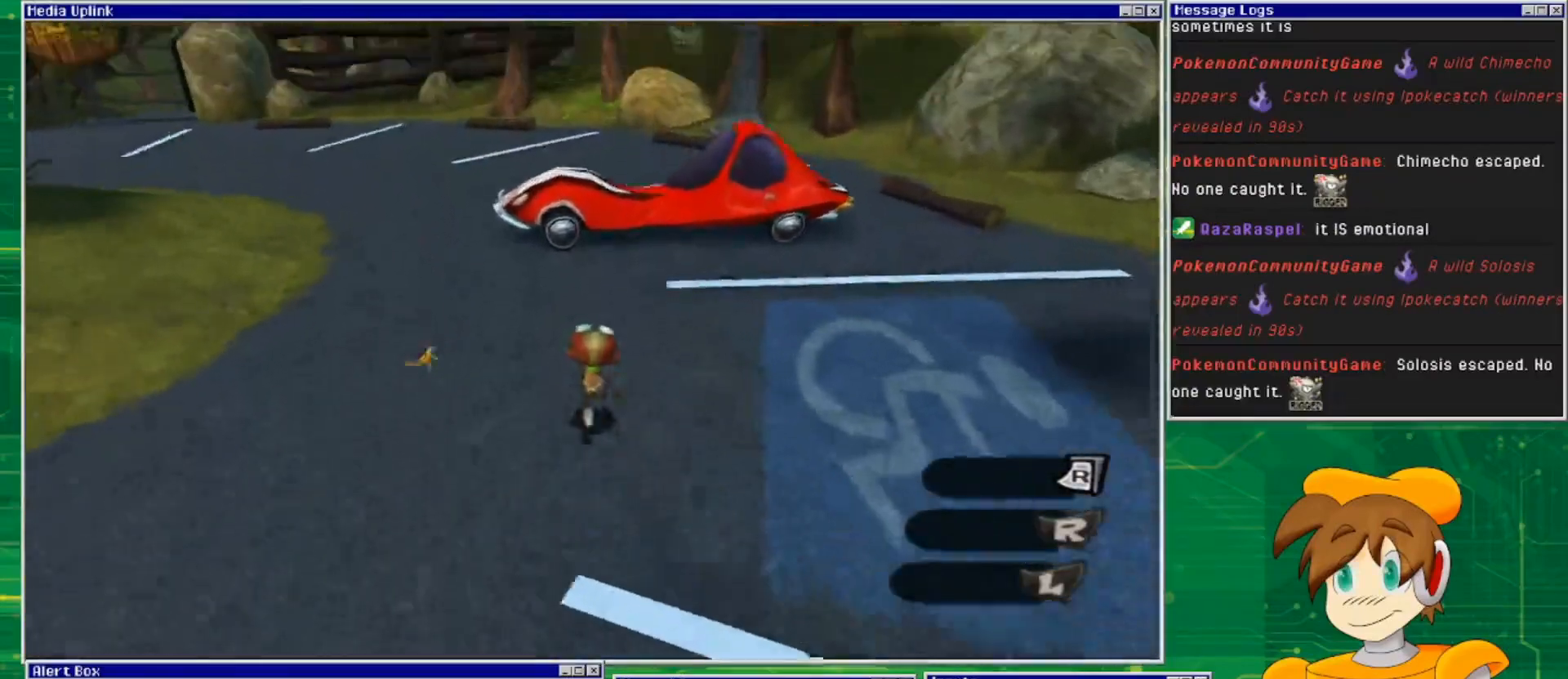
{"buttons": [], "left_stick": "up", "right_stick": "center", "events": []}
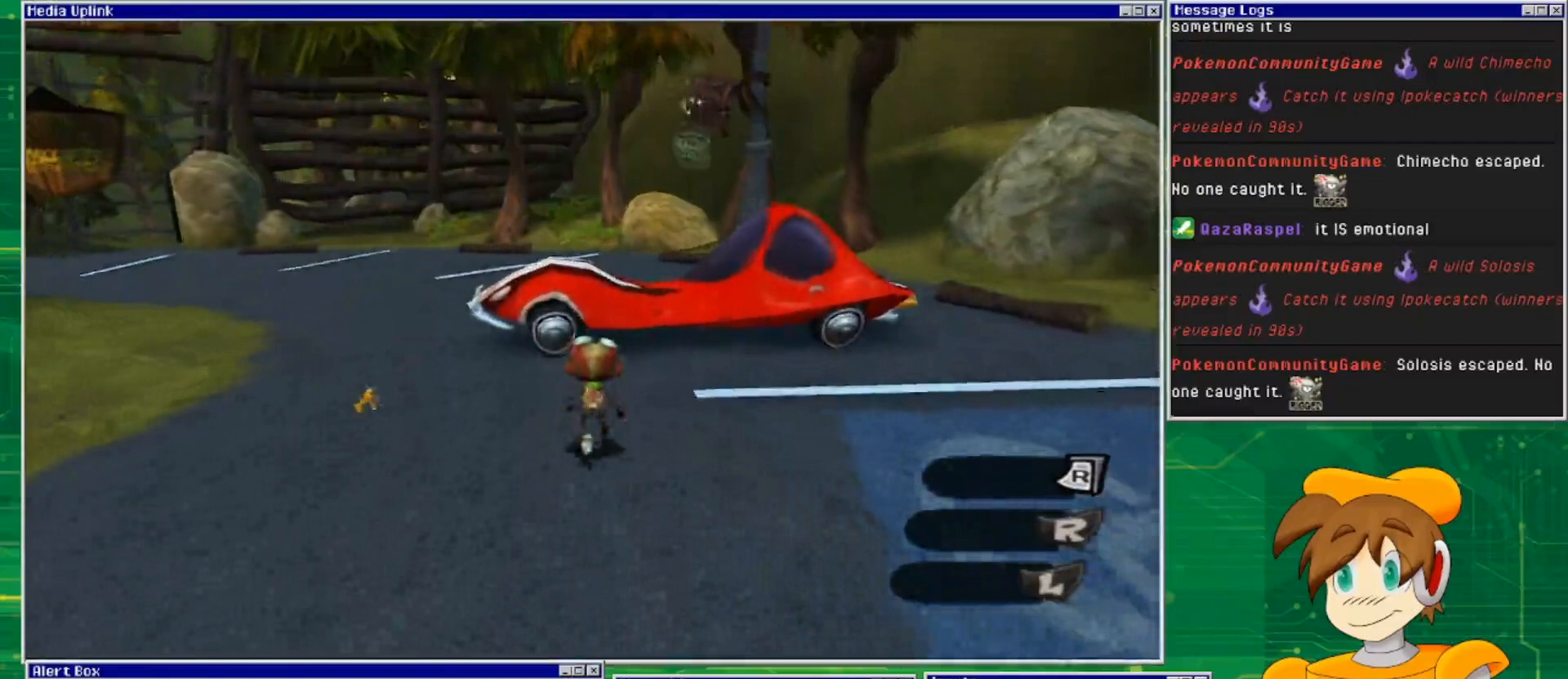
{"buttons": ["CROSS"], "left_stick": "up", "right_stick": "center", "events": [[100, "CROSS", "down"]]}
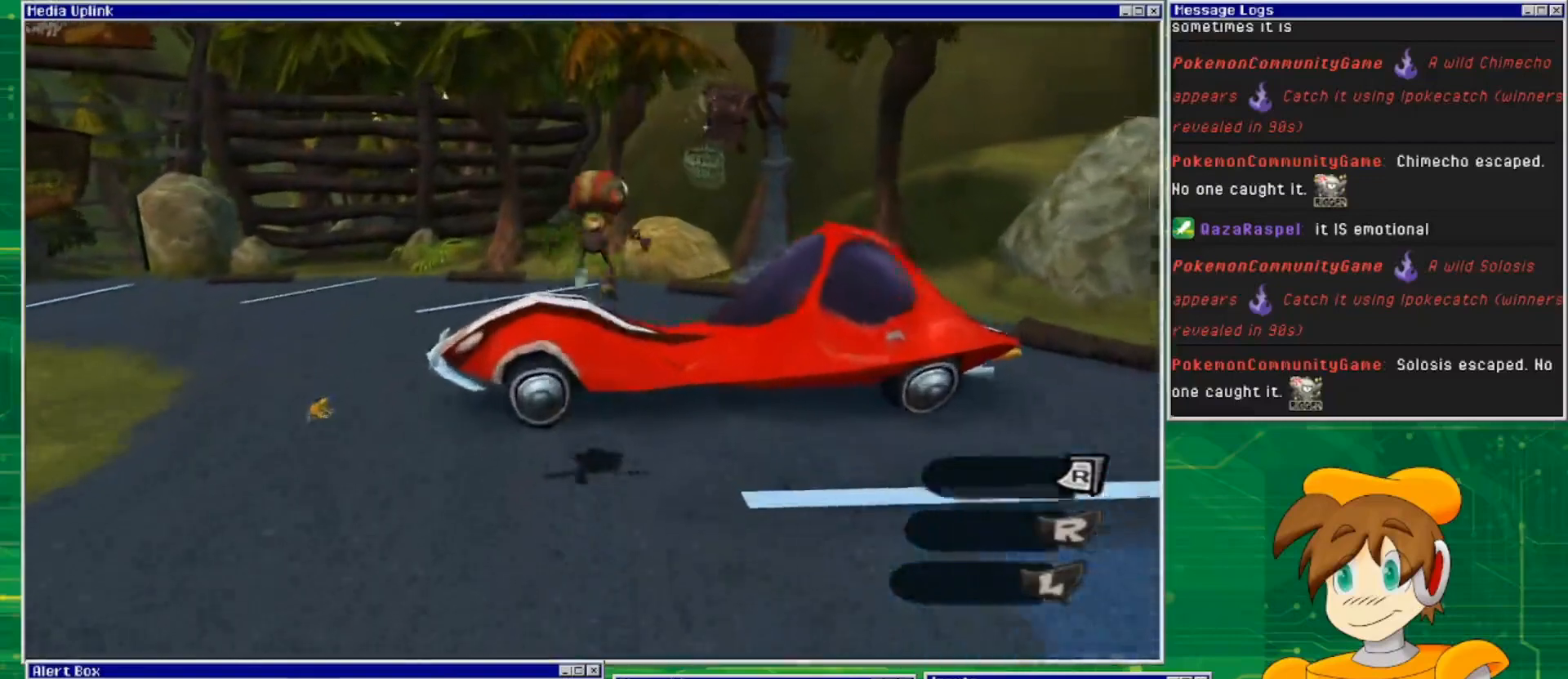
{"buttons": [], "left_stick": "up", "right_stick": "center", "events": [[33, "CROSS", "up"]]}
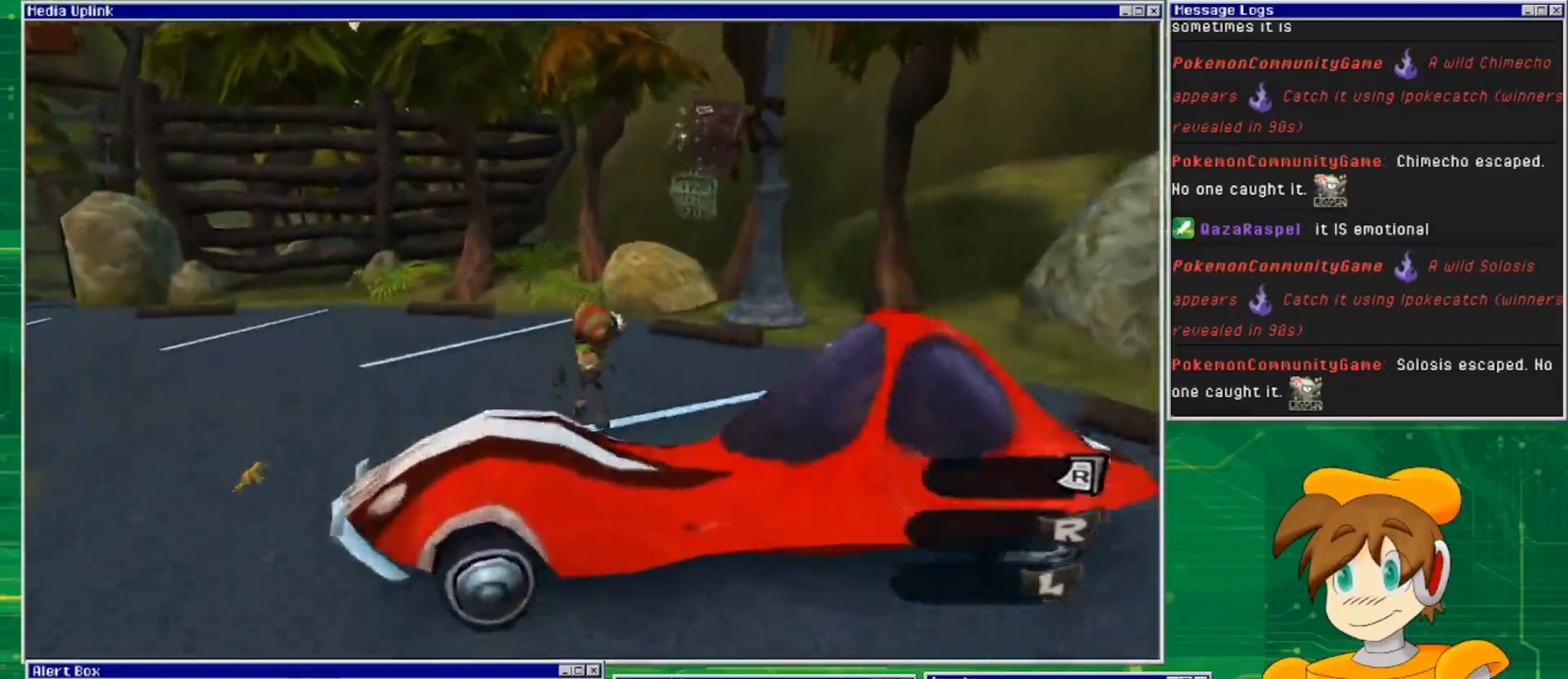
{"buttons": [], "left_stick": "up", "right_stick": "center", "events": [[167, "CROSS", "down"], [500, "CROSS", "up"]]}
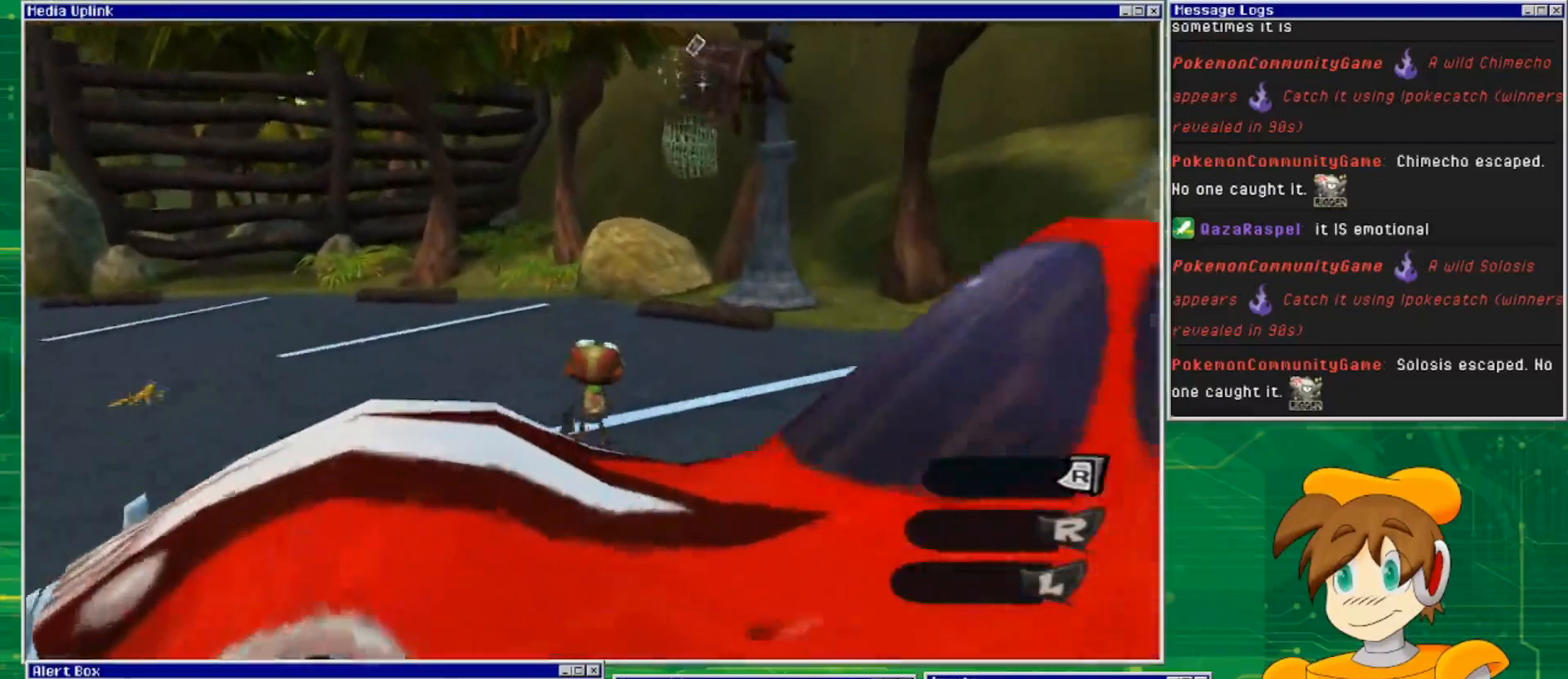
{"buttons": ["CROSS"], "left_stick": "up", "right_stick": "center", "events": [[367, "CROSS", "down"]]}
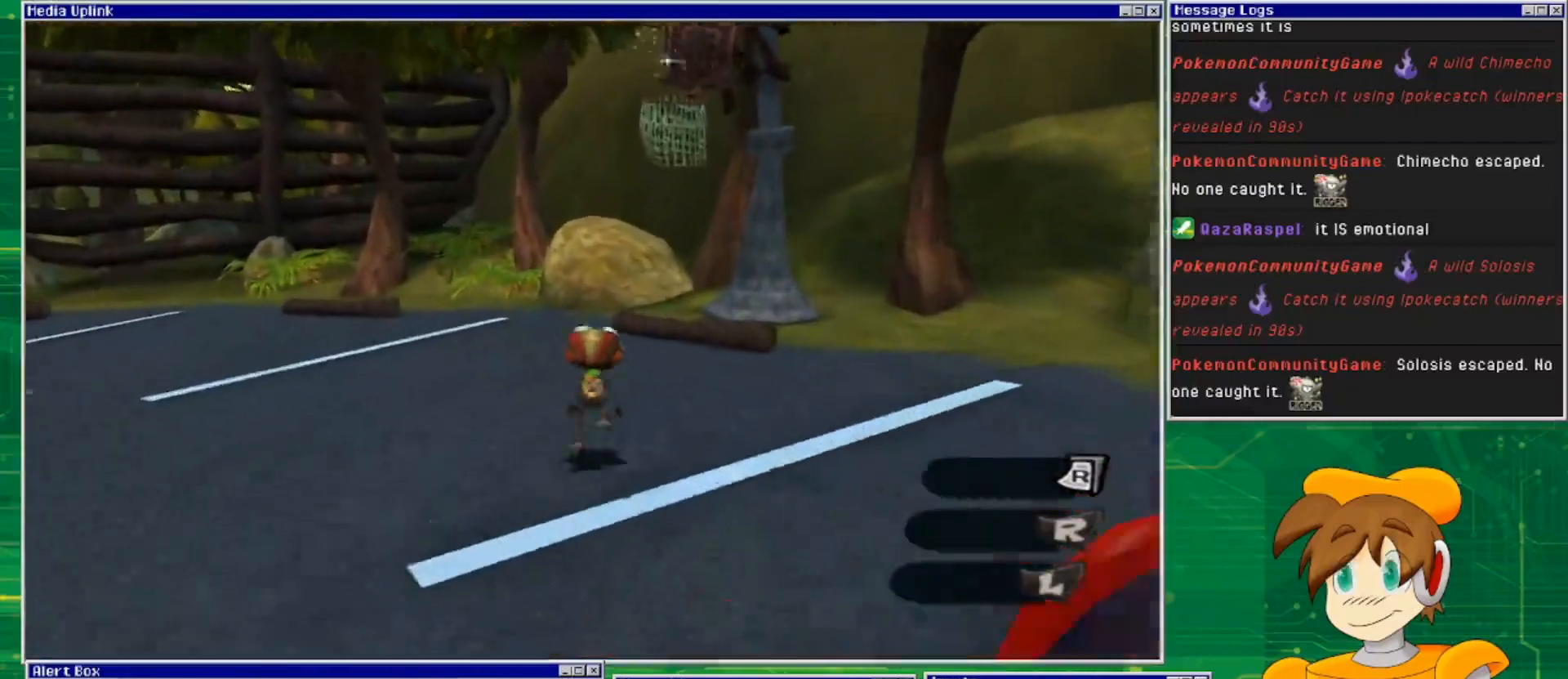
{"buttons": ["CROSS"], "left_stick": "up", "right_stick": "center", "events": [[233, "CROSS", "up"], [333, "CROSS", "down"]]}
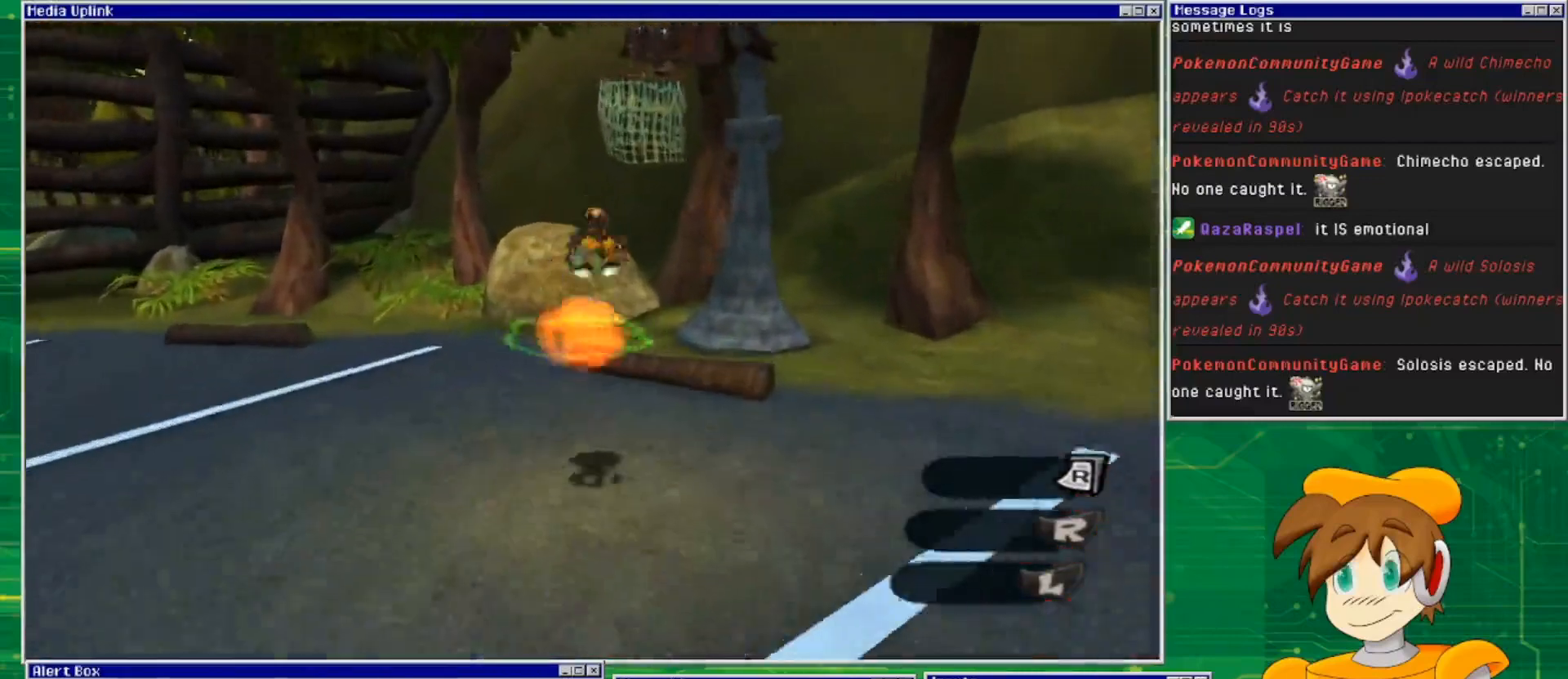
{"buttons": ["CROSS"], "left_stick": "up", "right_stick": "center", "events": []}
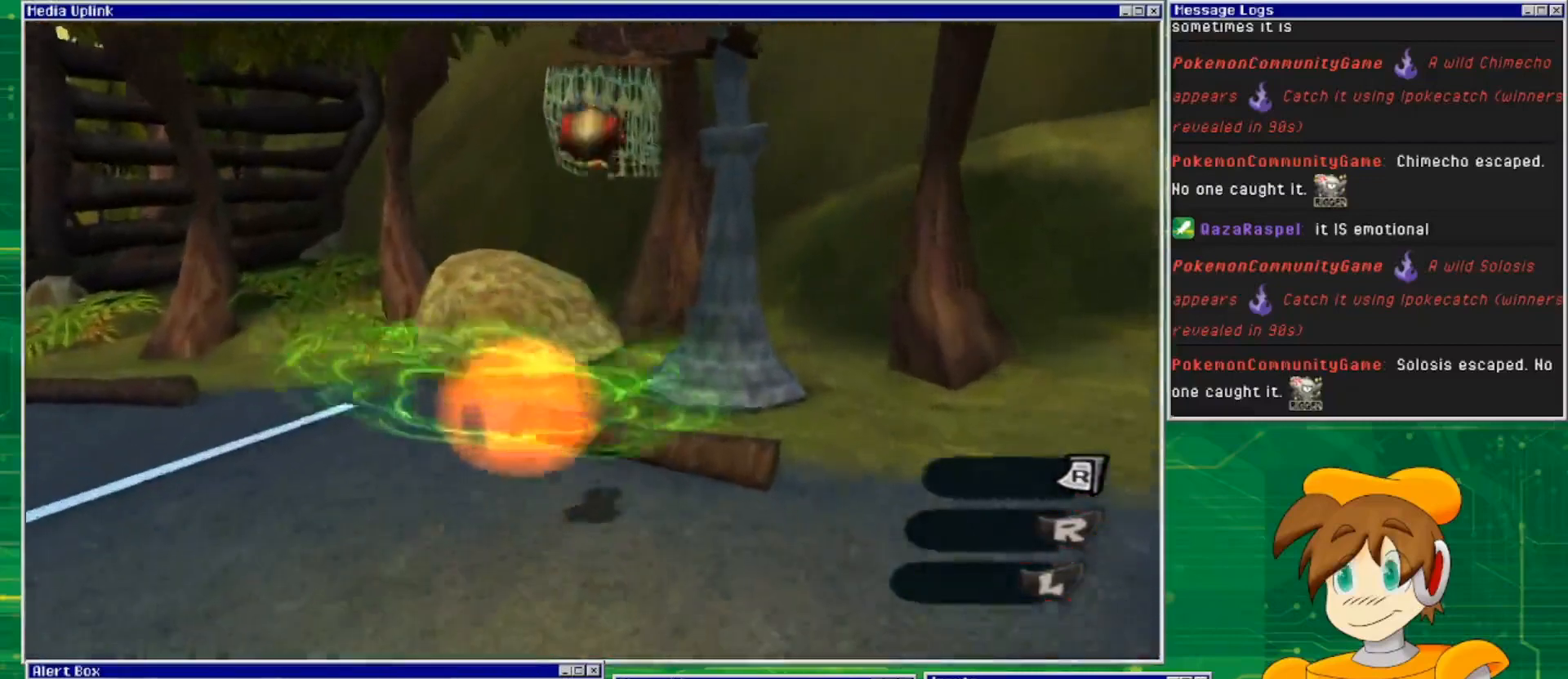
{"buttons": [], "left_stick": "center", "right_stick": "center", "events": [[100, "CROSS", "up"], [467, "left_stick", "center"]]}
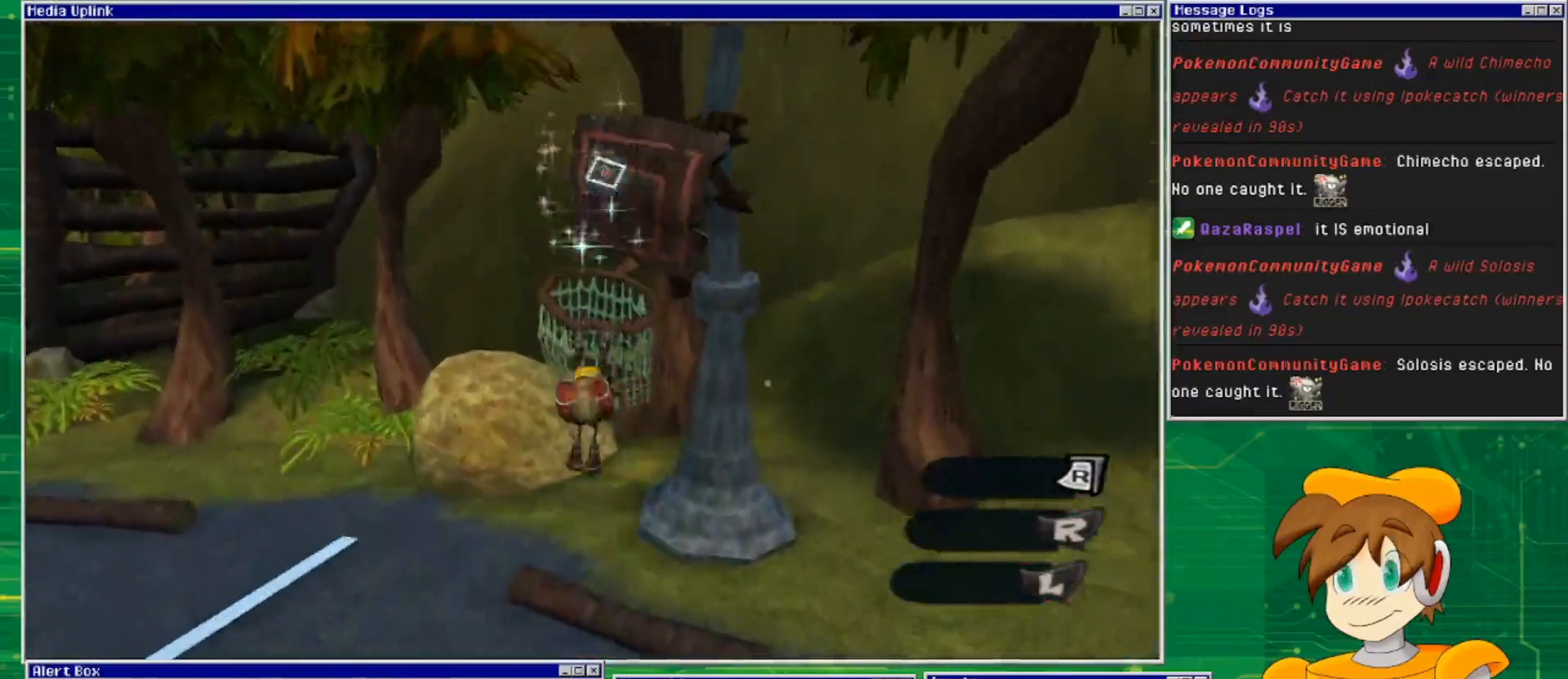
{"buttons": [], "left_stick": "up", "right_stick": "center", "events": [[67, "CROSS", "down"], [200, "CROSS", "up"], [233, "left_stick", "up"]]}
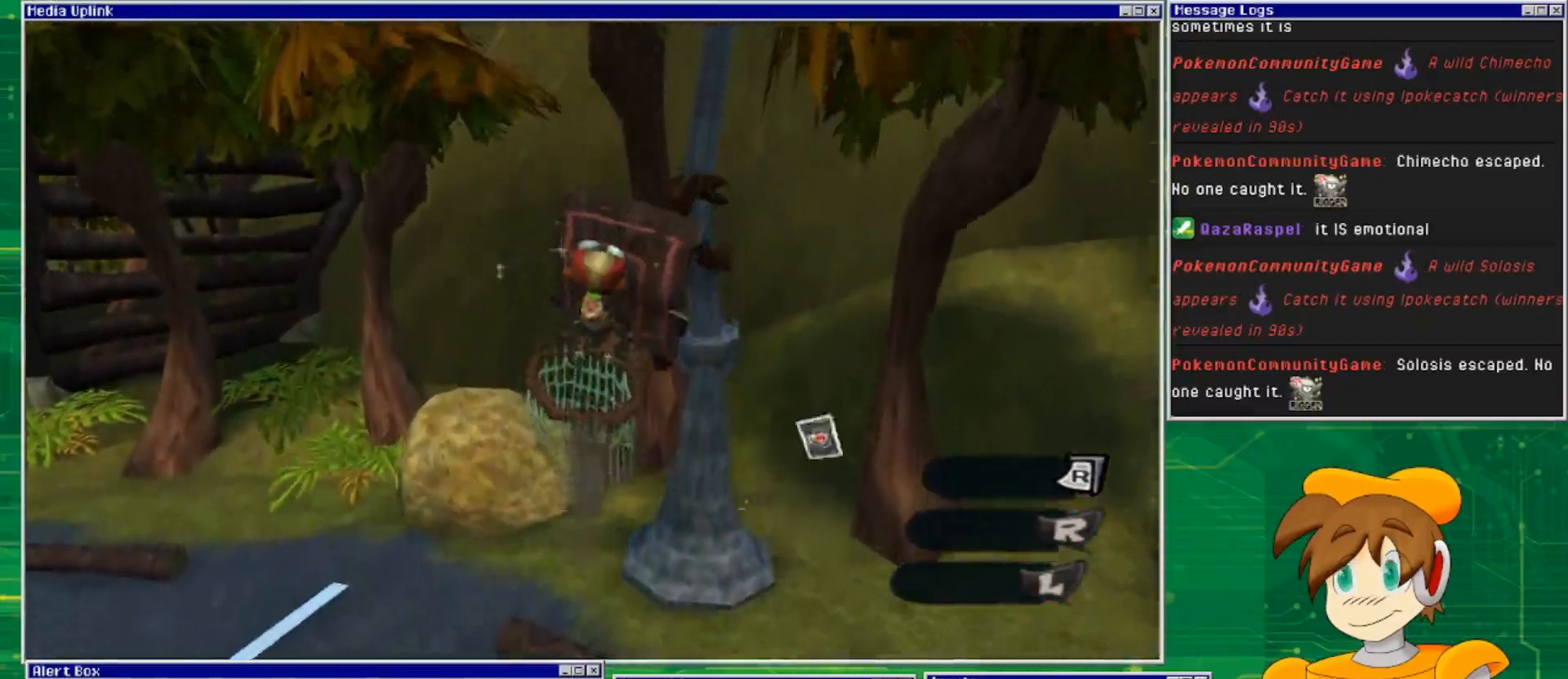
{"buttons": [], "left_stick": "center", "right_stick": "center", "events": [[200, "left_stick", "center"]]}